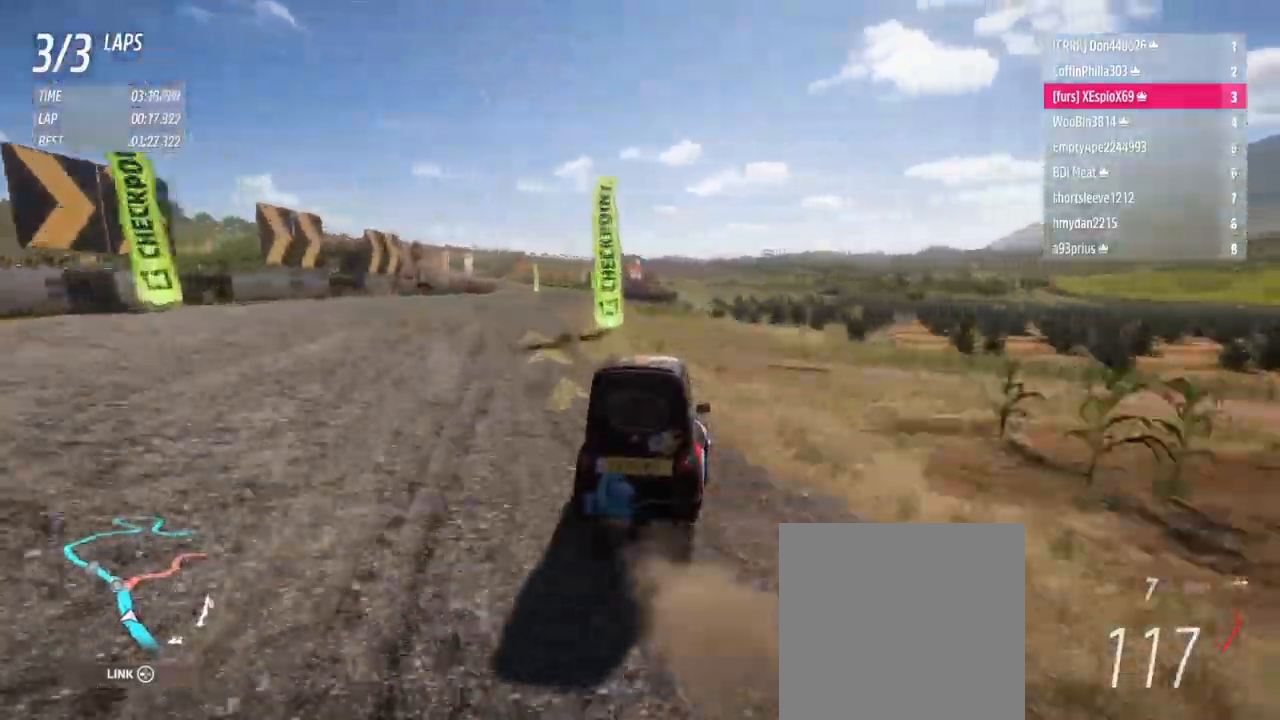
Gameplay with a controller (Xbox layout); each line is a JSON object with the inputs held at the frame after it. "events" lists button and stick changes between this image and that frame as [ms after this image, input, new state], when the widget could be followed in between. Not read: L3 R3.
{"buttons": ["R2"], "left_stick": "center", "right_stick": "center", "events": [[83, "left_stick", "left"], [350, "left_stick", "center"]]}
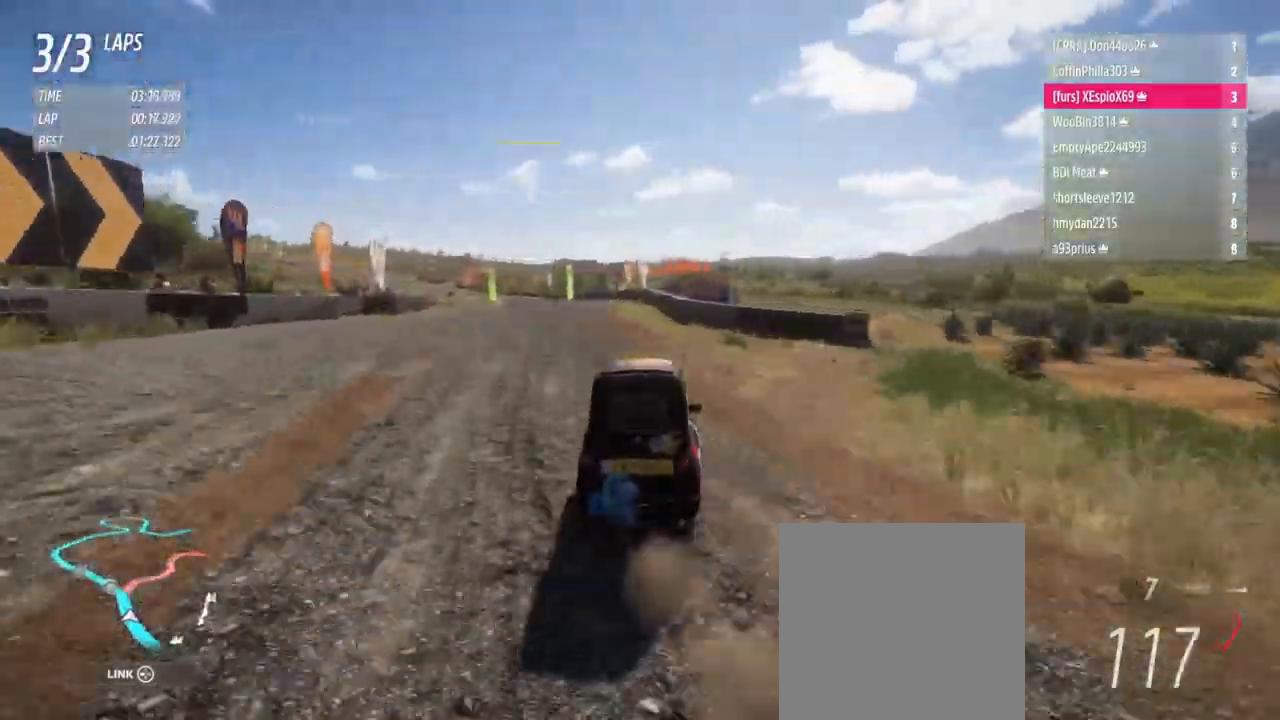
{"buttons": ["R2"], "left_stick": "center", "right_stick": "center", "events": [[66, "left_stick", "left"], [200, "left_stick", "center"], [250, "left_stick", "left"], [266, "R2", "up"], [367, "left_stick", "center"], [467, "R2", "down"]]}
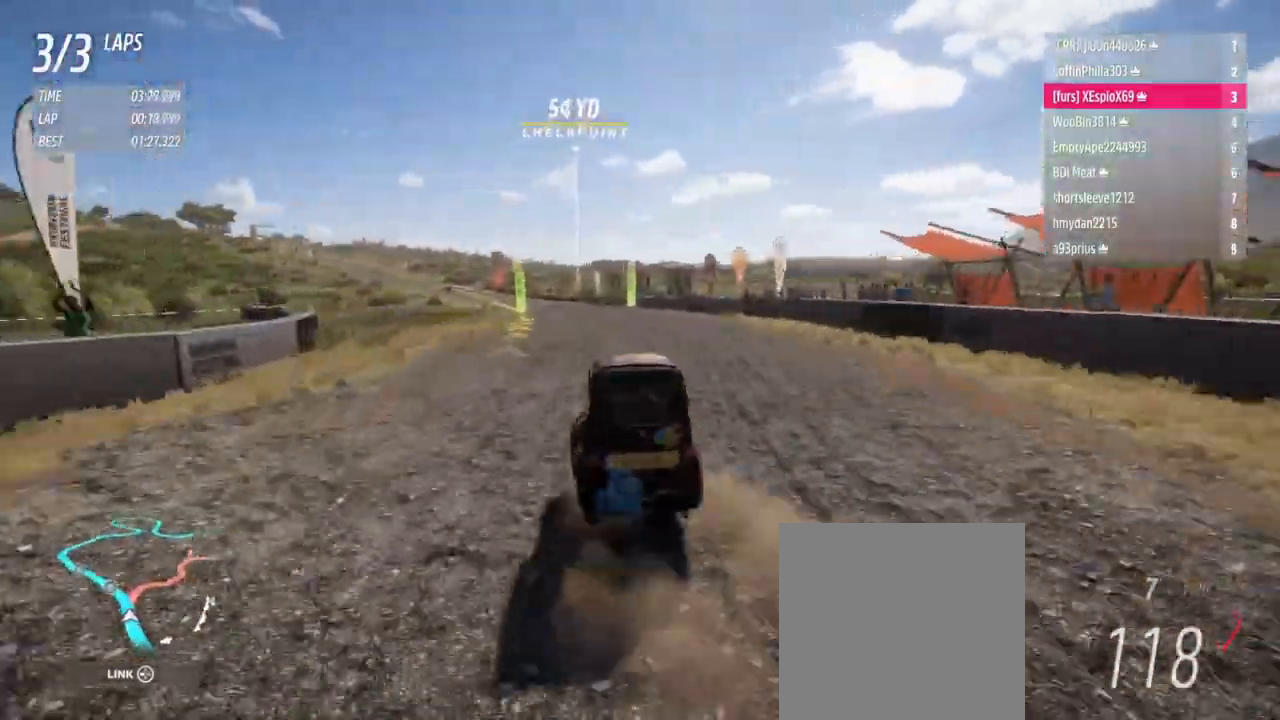
{"buttons": ["R2"], "left_stick": "down-right", "right_stick": "center", "events": [[250, "left_stick", "down-right"], [434, "left_stick", "center"], [501, "left_stick", "down-right"]]}
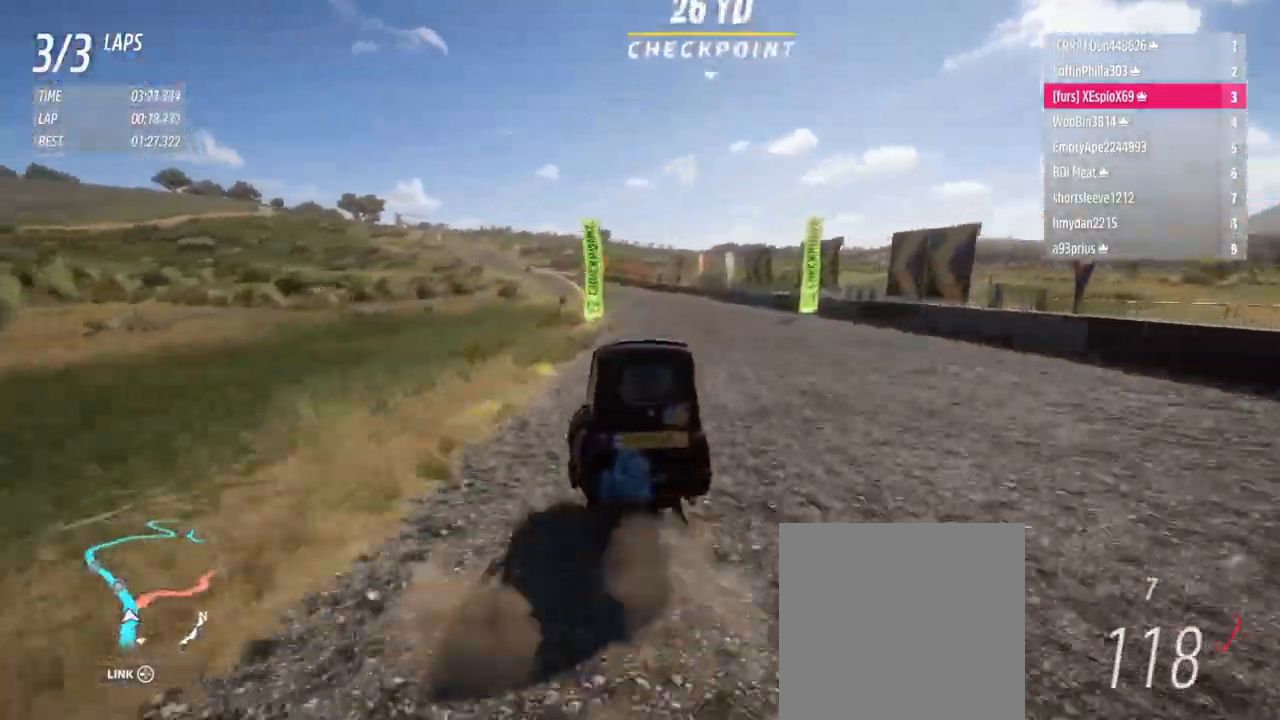
{"buttons": ["R2"], "left_stick": "right", "right_stick": "center", "events": [[333, "left_stick", "left"], [450, "left_stick", "right"]]}
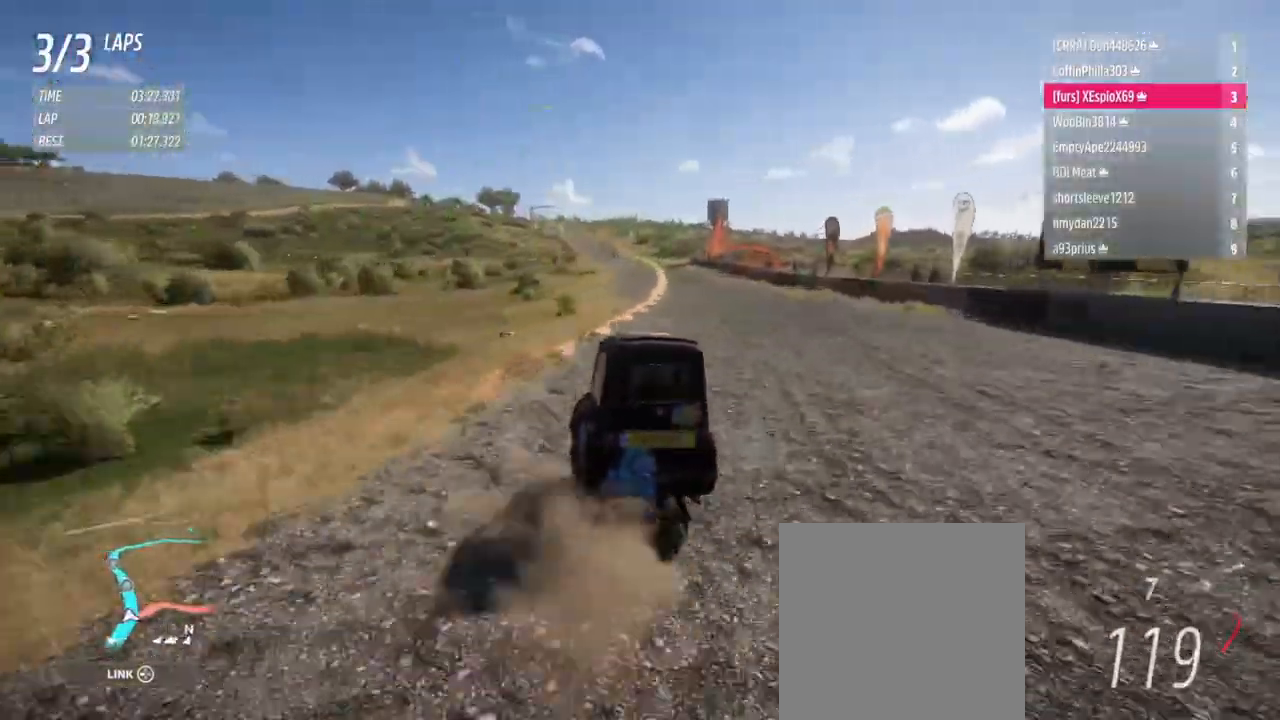
{"buttons": ["R2"], "left_stick": "left", "right_stick": "center", "events": [[100, "left_stick", "center"], [184, "left_stick", "right"], [334, "left_stick", "left"]]}
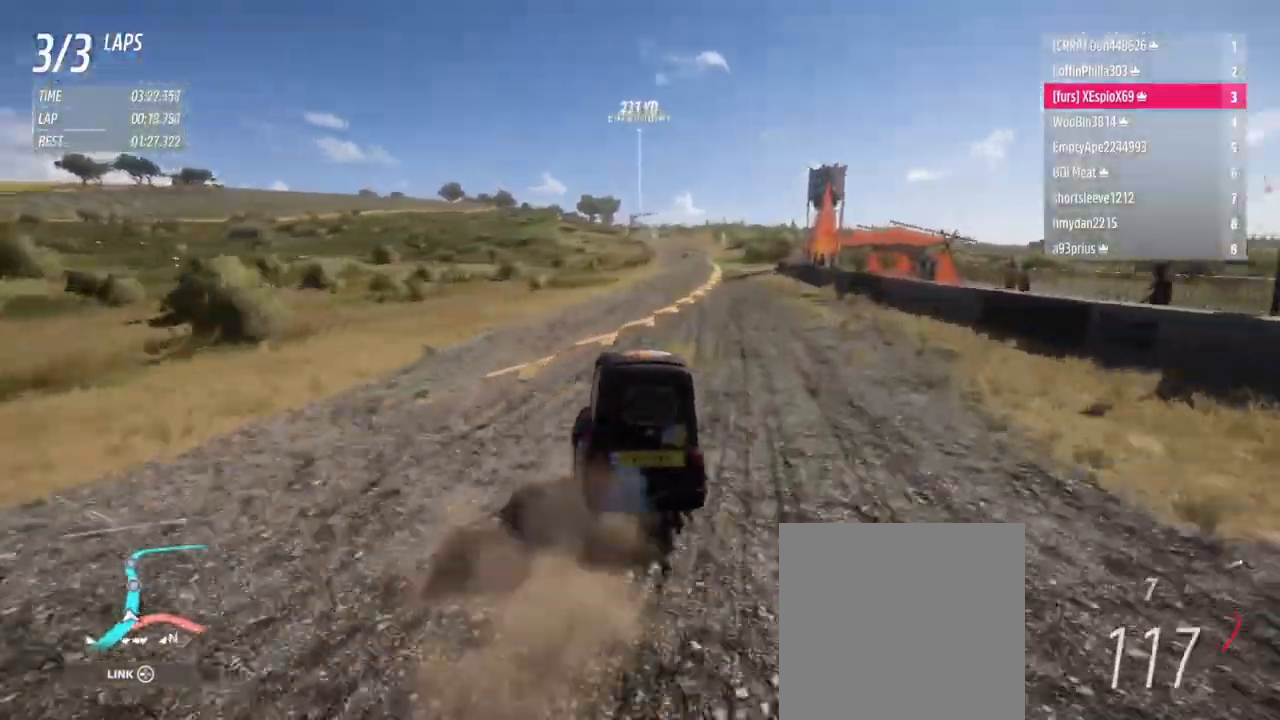
{"buttons": ["R2"], "left_stick": "right", "right_stick": "center", "events": [[233, "left_stick", "right"]]}
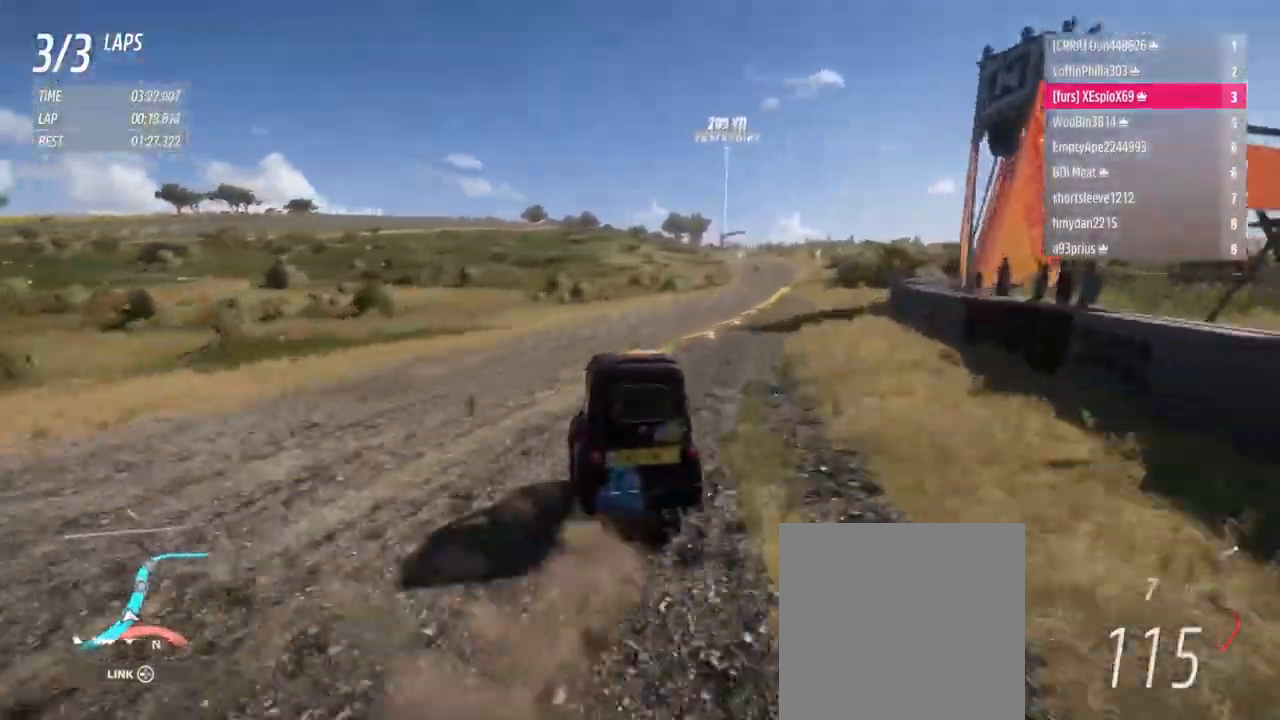
{"buttons": ["R2"], "left_stick": "right", "right_stick": "center", "events": [[17, "left_stick", "left"], [400, "left_stick", "right"]]}
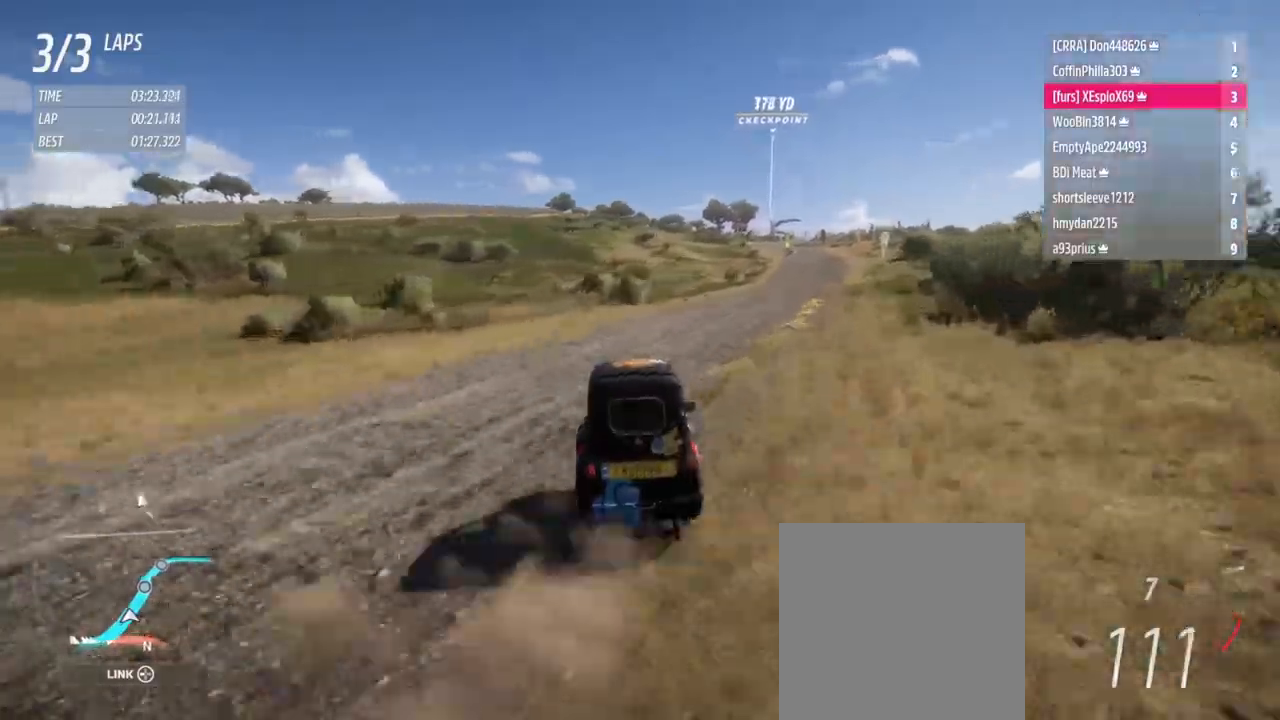
{"buttons": ["R2"], "left_stick": "left", "right_stick": "center", "events": [[116, "left_stick", "left"], [183, "left_stick", "center"], [300, "left_stick", "down-right"], [483, "left_stick", "left"]]}
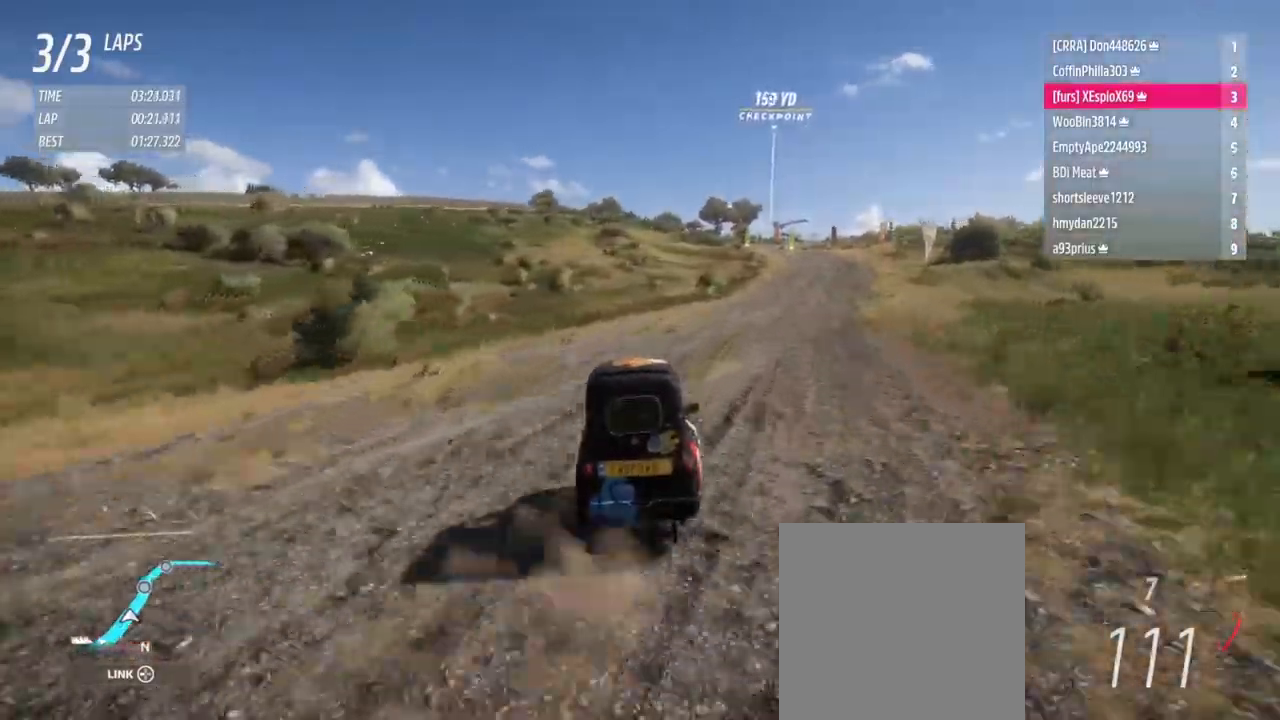
{"buttons": ["R2"], "left_stick": "left", "right_stick": "center", "events": [[184, "left_stick", "center"], [250, "left_stick", "right"], [350, "left_stick", "center"], [501, "left_stick", "left"]]}
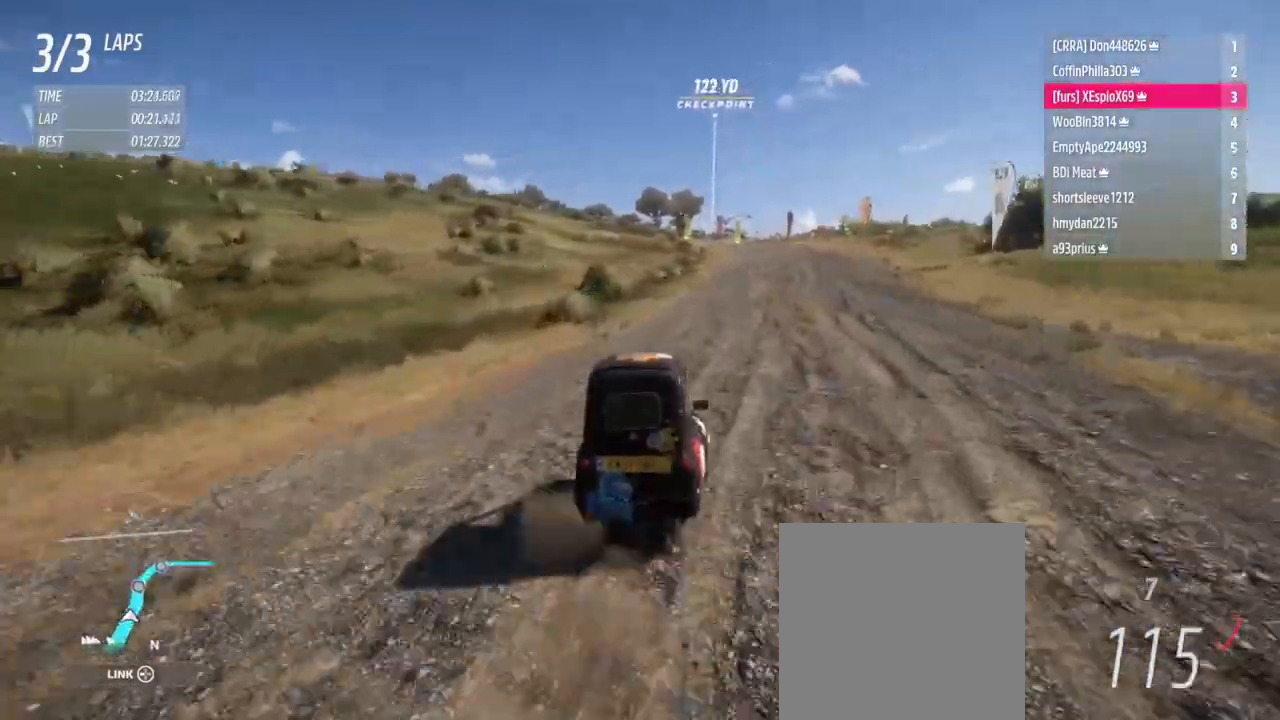
{"buttons": ["R2"], "left_stick": "center", "right_stick": "center", "events": [[216, "left_stick", "center"], [317, "left_stick", "left"], [383, "left_stick", "up-left"], [483, "left_stick", "center"]]}
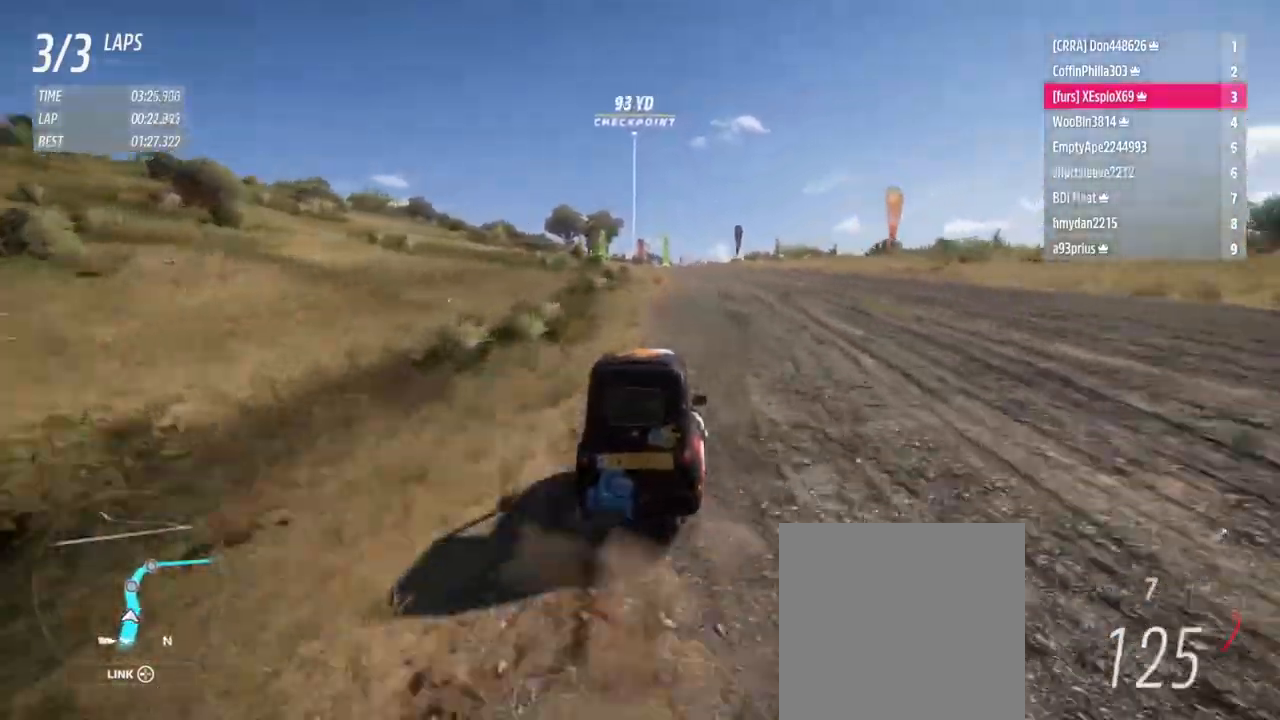
{"buttons": ["R2"], "left_stick": "center", "right_stick": "center", "events": [[100, "left_stick", "left"], [201, "left_stick", "center"]]}
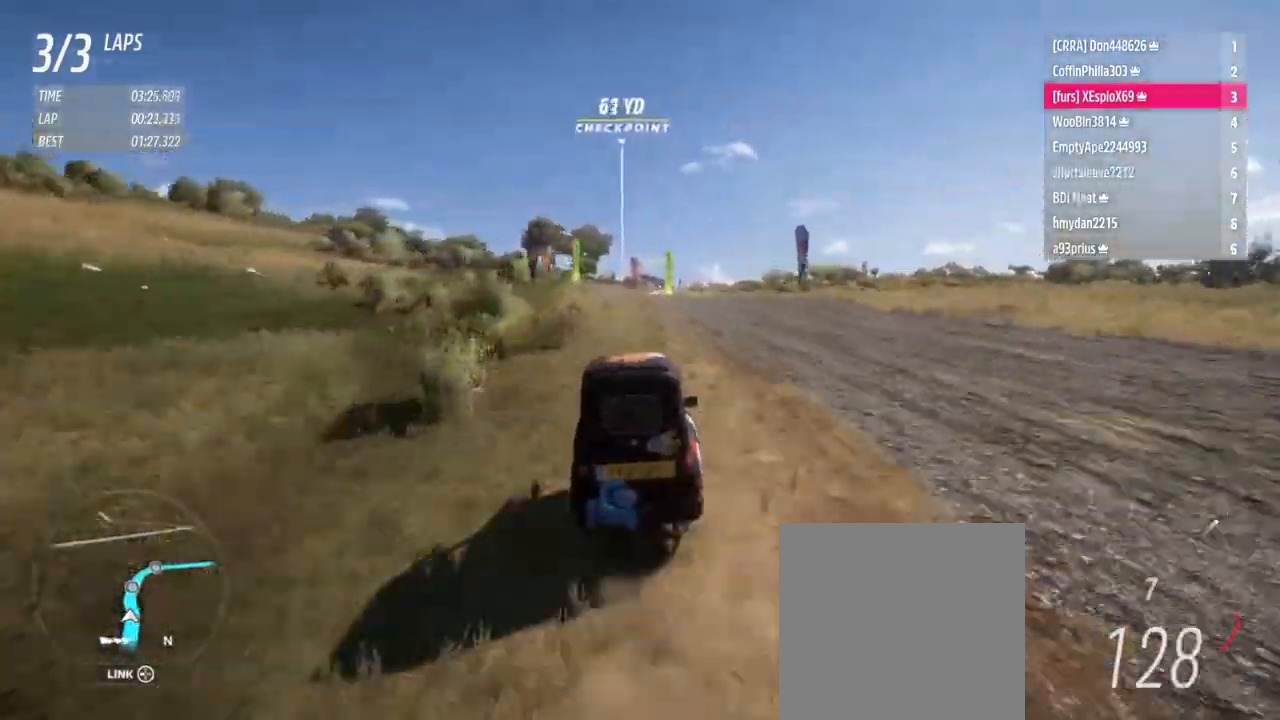
{"buttons": ["R2"], "left_stick": "center", "right_stick": "center", "events": [[334, "left_stick", "right"], [467, "left_stick", "center"]]}
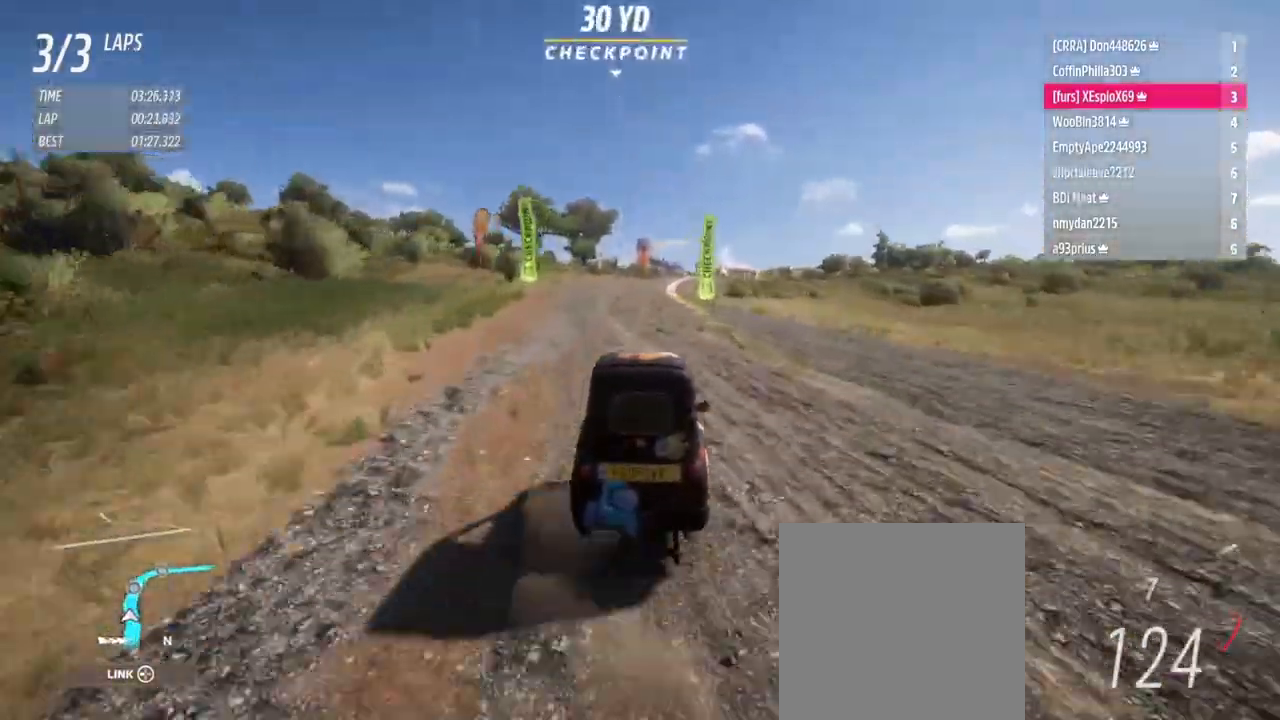
{"buttons": ["R2"], "left_stick": "down-right", "right_stick": "center", "events": [[134, "left_stick", "down-right"], [284, "left_stick", "center"], [367, "left_stick", "down-right"]]}
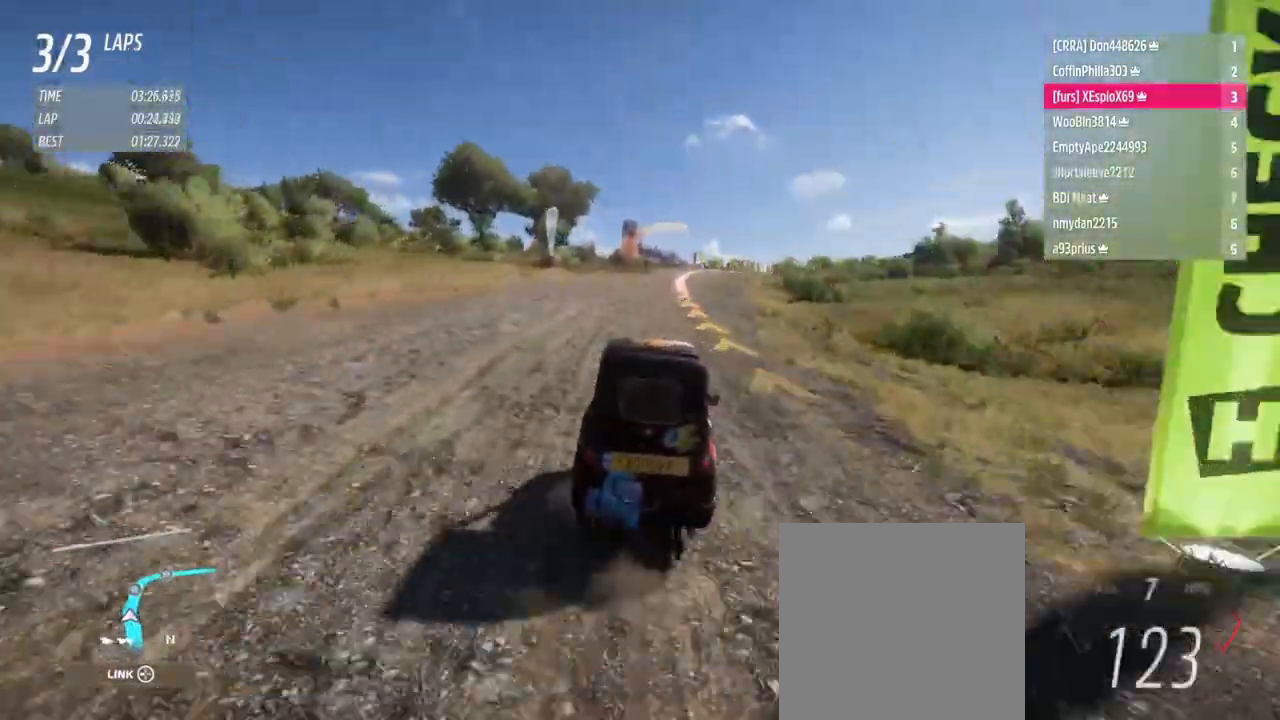
{"buttons": ["R2"], "left_stick": "down-right", "right_stick": "center", "events": [[17, "left_stick", "center"], [67, "left_stick", "down-right"]]}
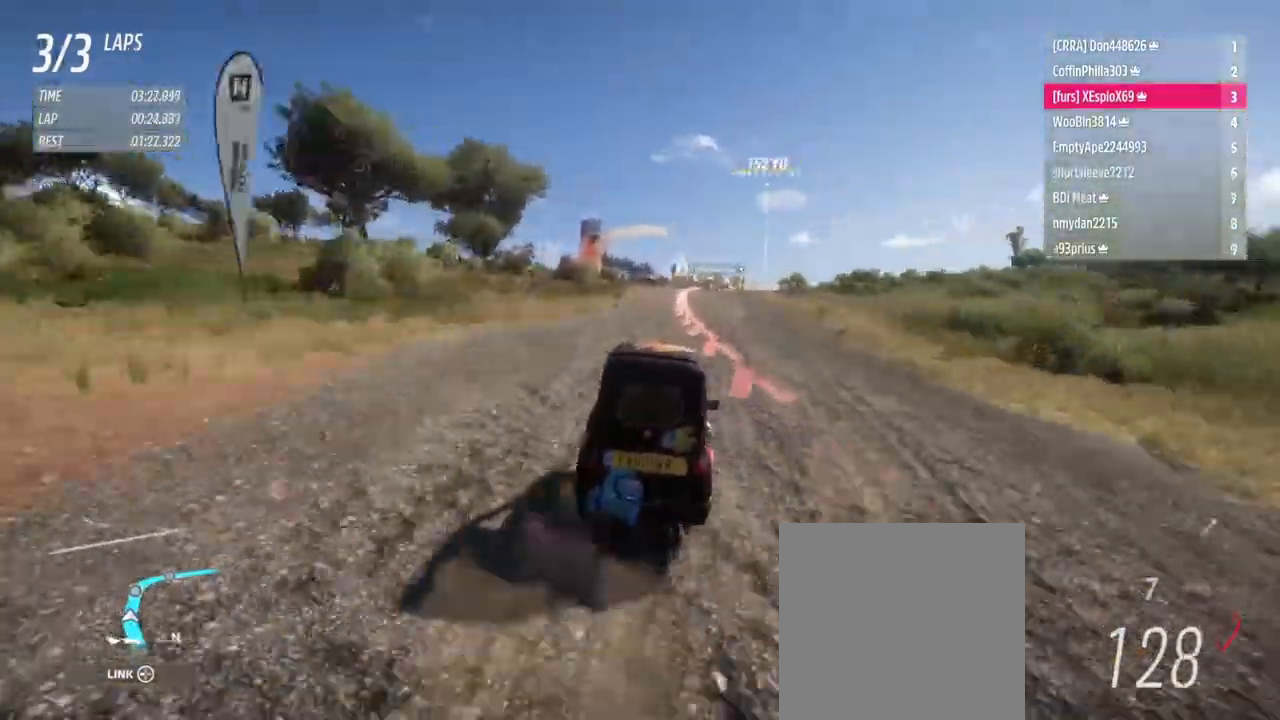
{"buttons": [], "left_stick": "down-right", "right_stick": "center", "events": [[251, "L1", "down"], [251, "L2", "down"], [251, "R2", "up"], [284, "X", "down"], [334, "X", "up"], [434, "L2", "up"], [451, "L1", "up"]]}
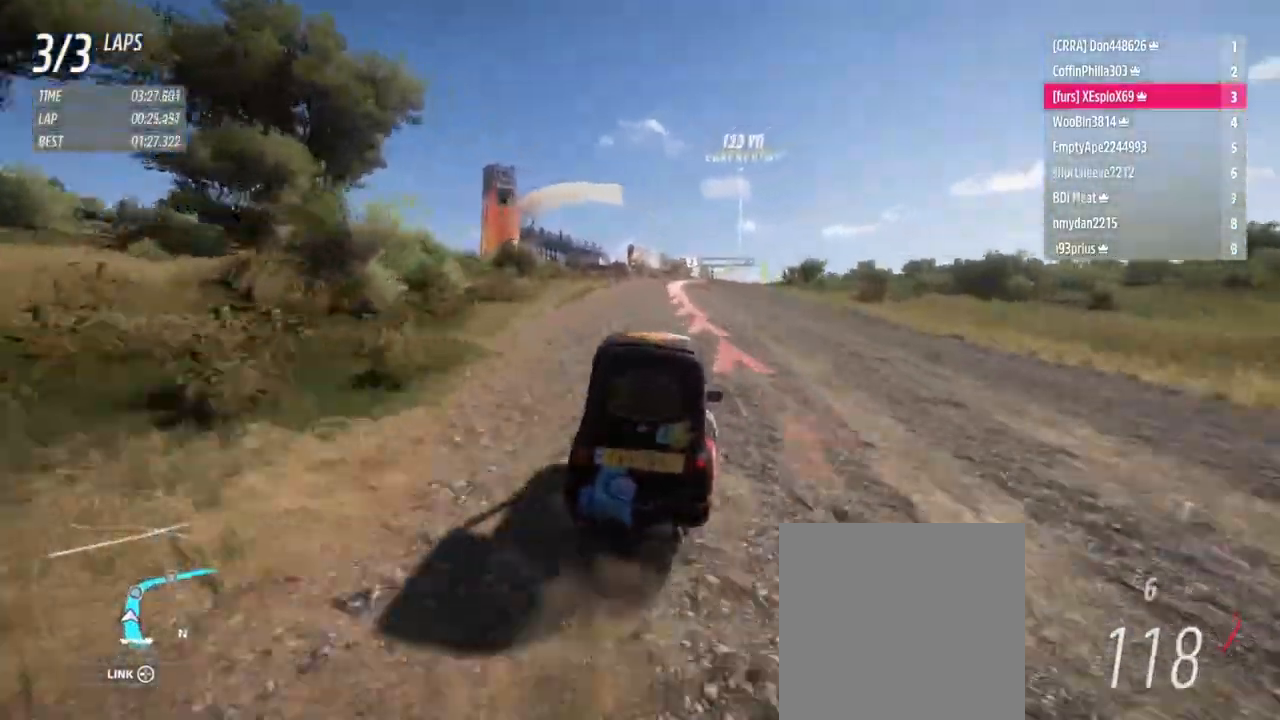
{"buttons": [], "left_stick": "right", "right_stick": "center", "events": [[484, "left_stick", "right"]]}
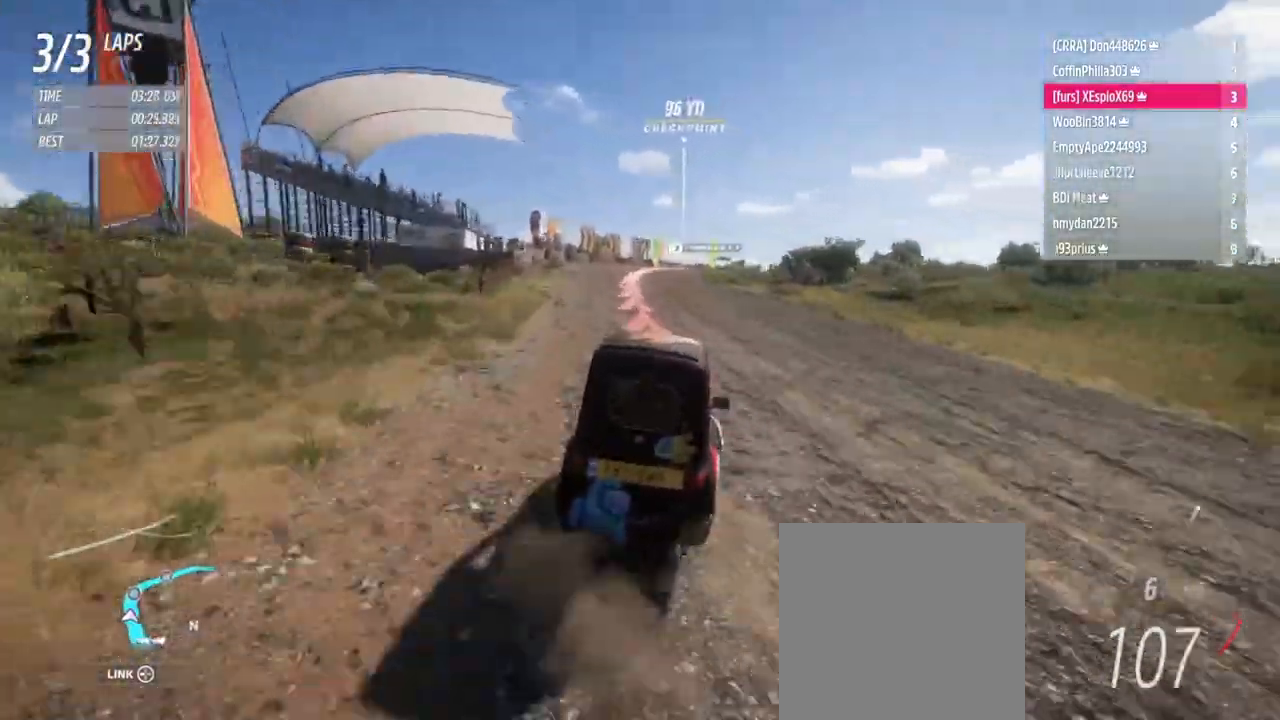
{"buttons": ["R2"], "left_stick": "right", "right_stick": "center", "events": [[117, "R2", "down"], [367, "left_stick", "center"], [451, "left_stick", "right"]]}
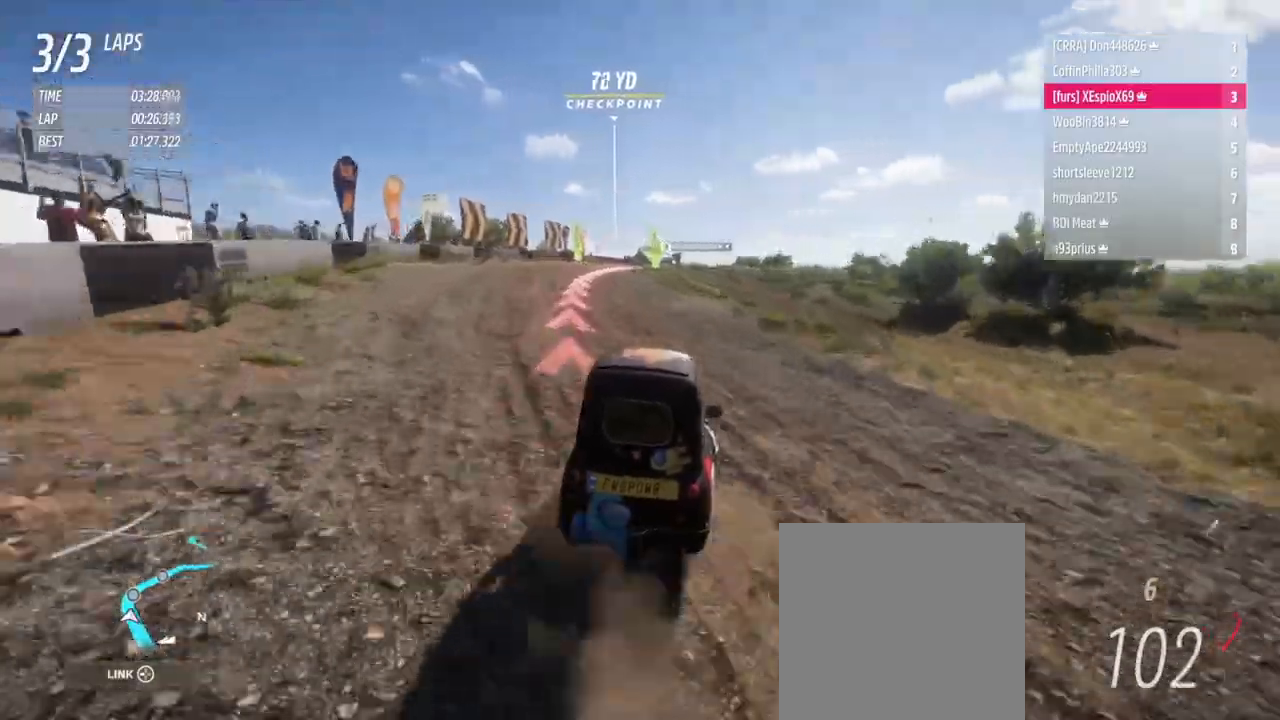
{"buttons": ["R2"], "left_stick": "down-right", "right_stick": "center", "events": [[33, "left_stick", "center"], [200, "left_stick", "down-right"]]}
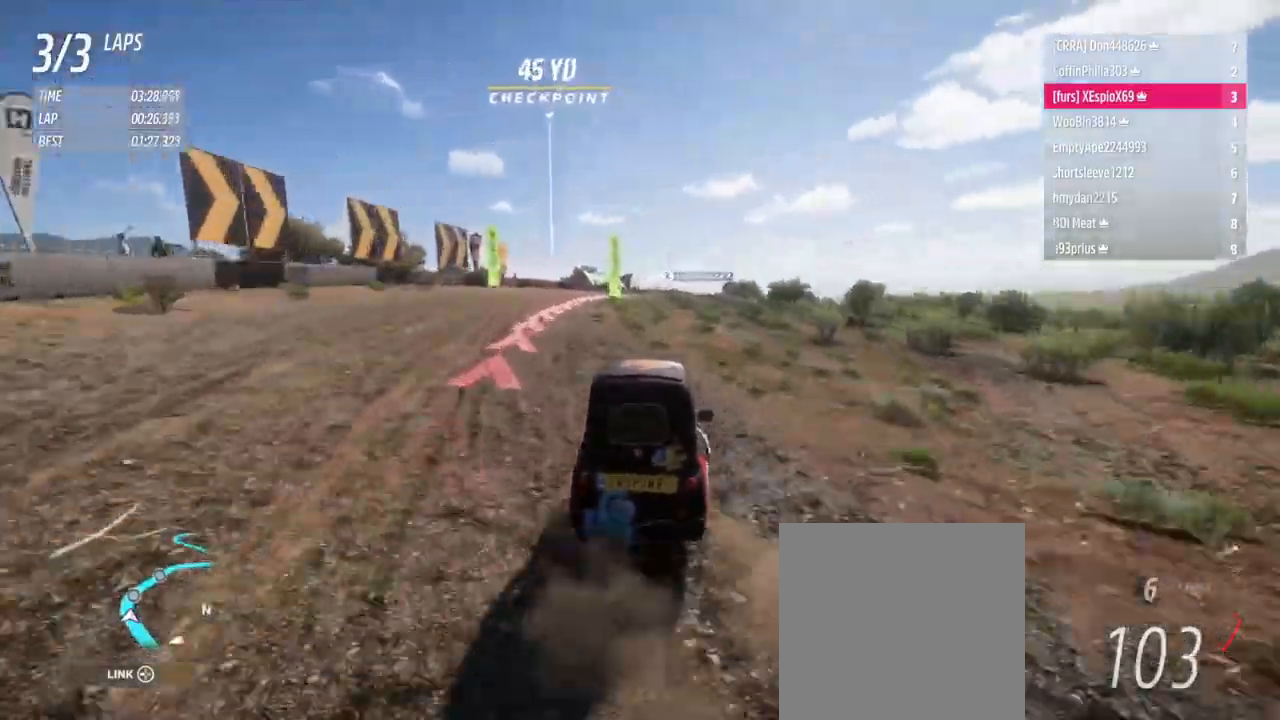
{"buttons": [], "left_stick": "down-right", "right_stick": "center", "events": [[234, "R2", "up"], [301, "L2", "down"], [417, "L2", "up"]]}
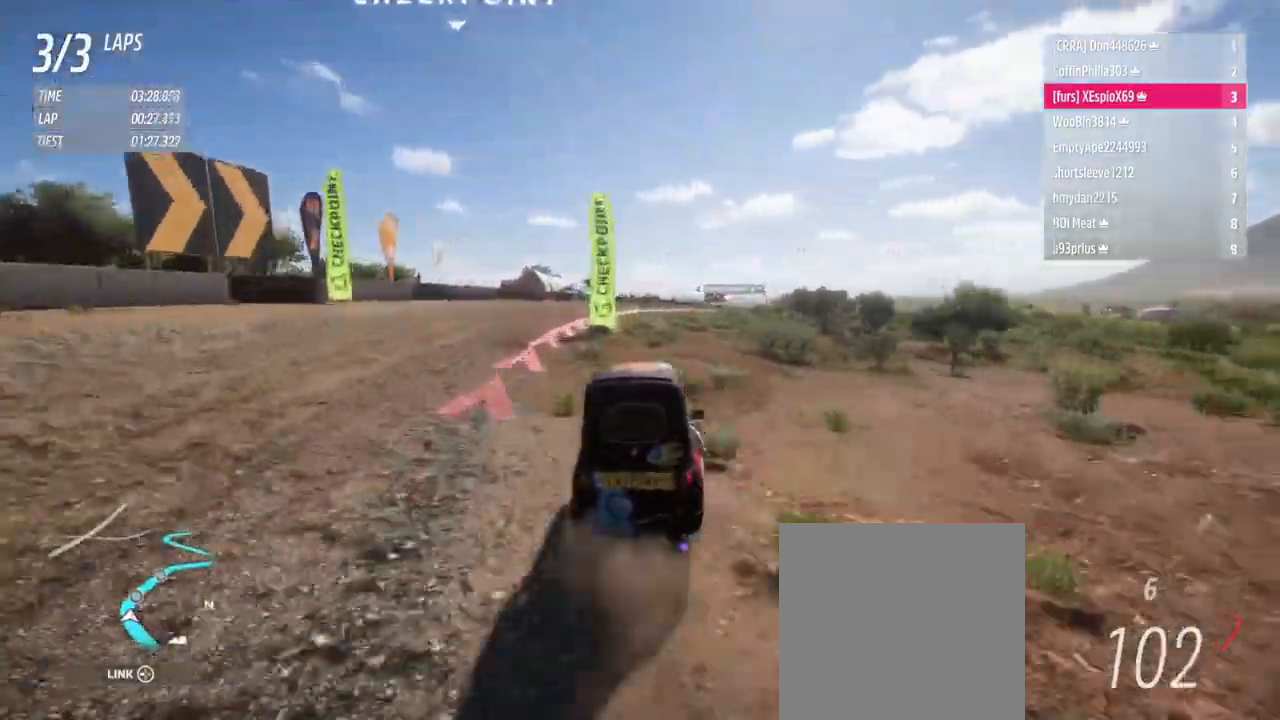
{"buttons": [], "left_stick": "right", "right_stick": "center", "events": [[67, "L2", "down"], [117, "left_stick", "right"], [233, "L2", "up"], [367, "L2", "down"], [500, "L2", "up"]]}
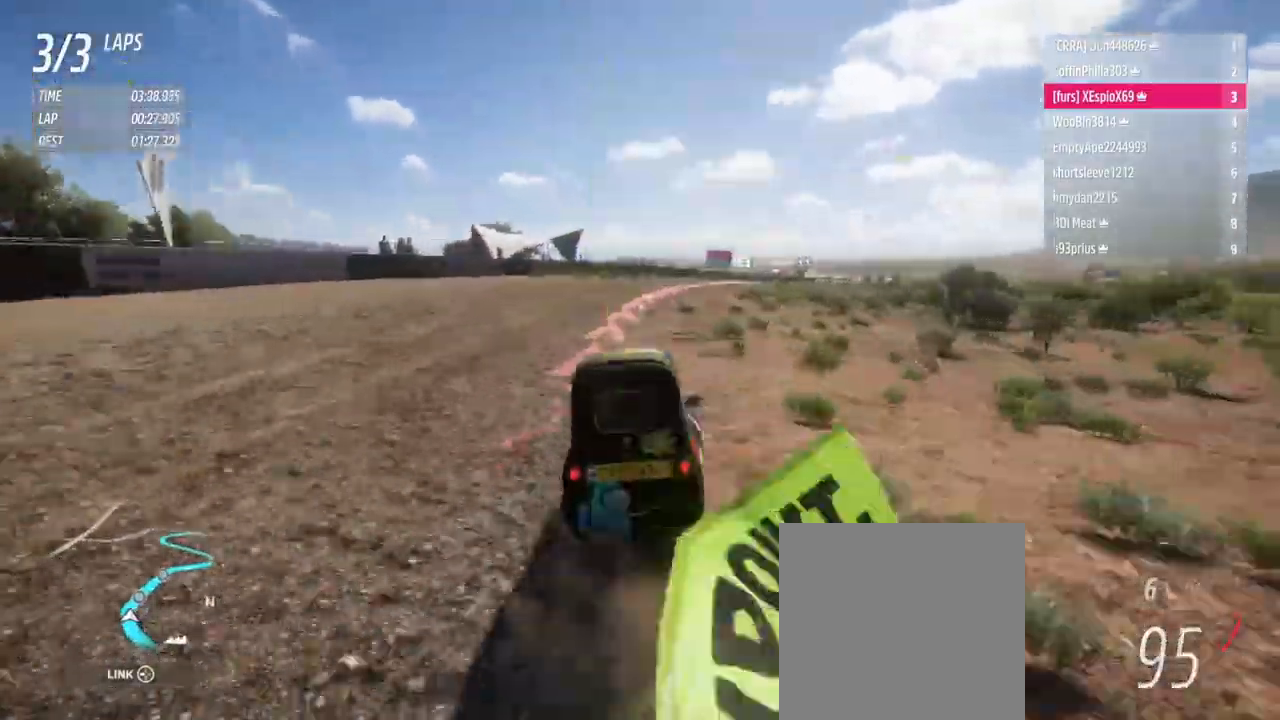
{"buttons": ["R2"], "left_stick": "right", "right_stick": "center", "events": [[50, "R2", "down"], [100, "L1", "down"], [100, "X", "down"], [151, "X", "up"], [217, "L1", "up"], [251, "R2", "up"], [351, "R2", "down"]]}
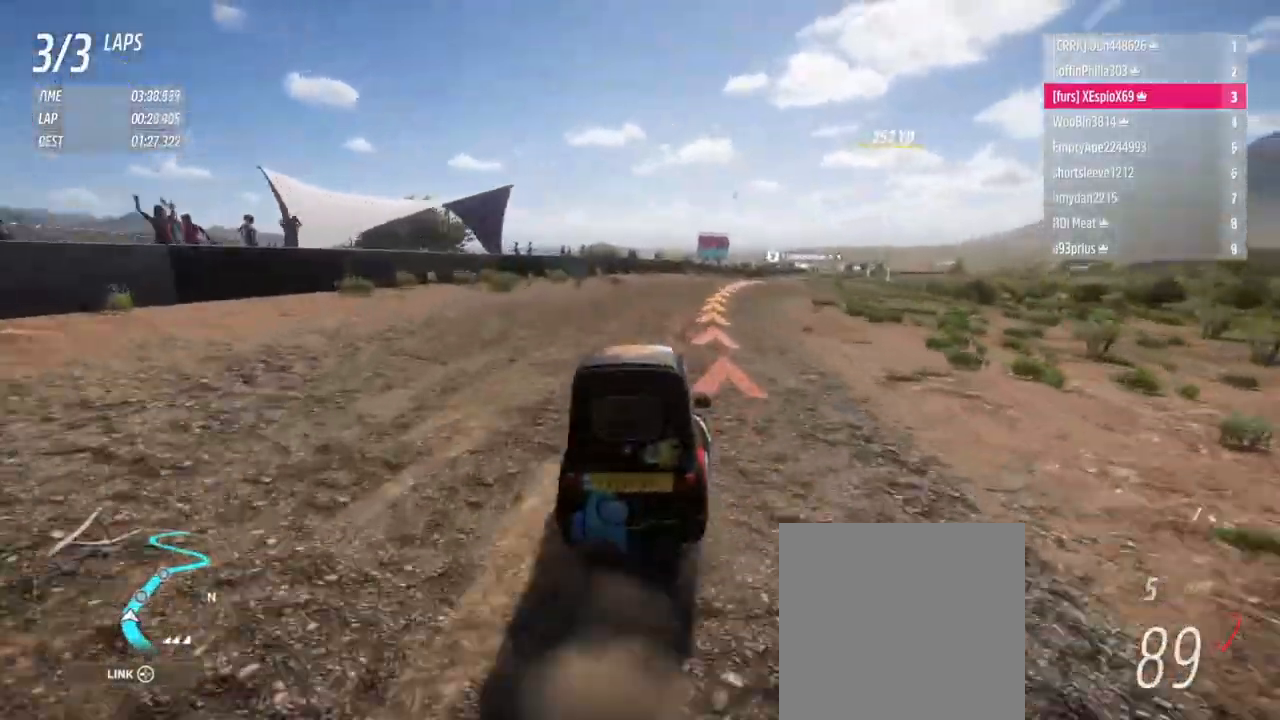
{"buttons": ["R2"], "left_stick": "right", "right_stick": "center", "events": []}
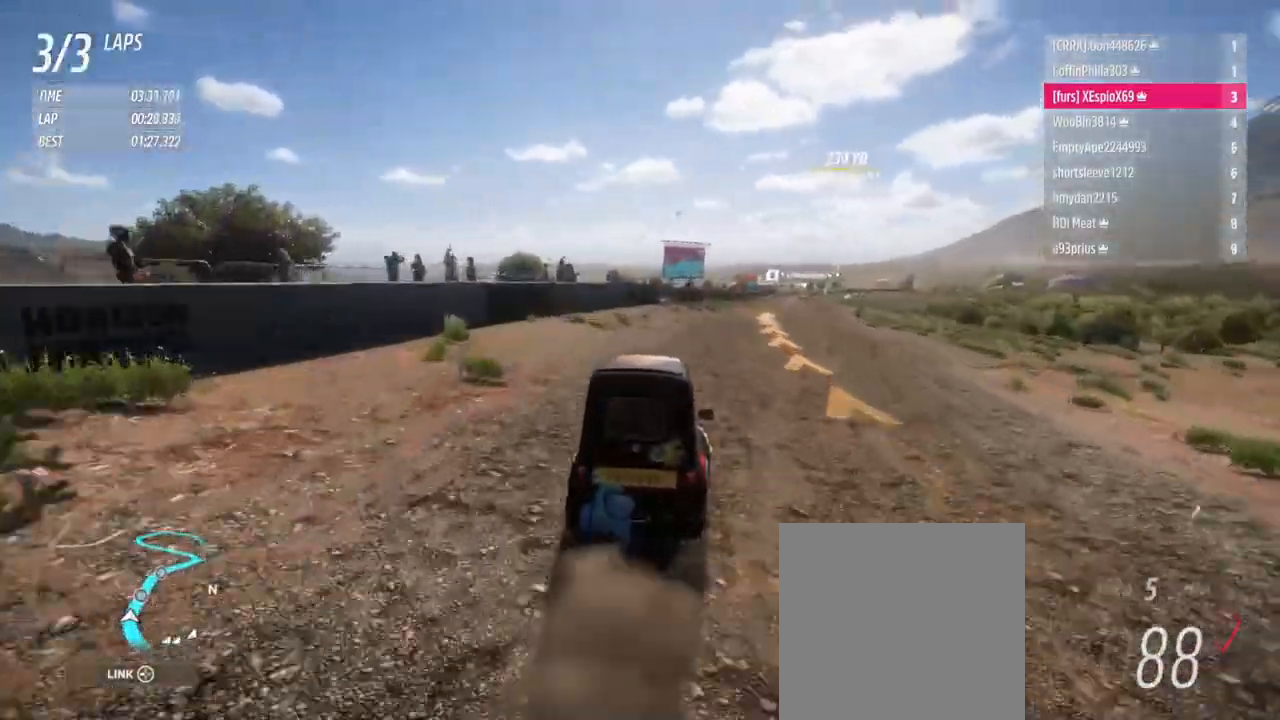
{"buttons": ["R2"], "left_stick": "right", "right_stick": "center", "events": []}
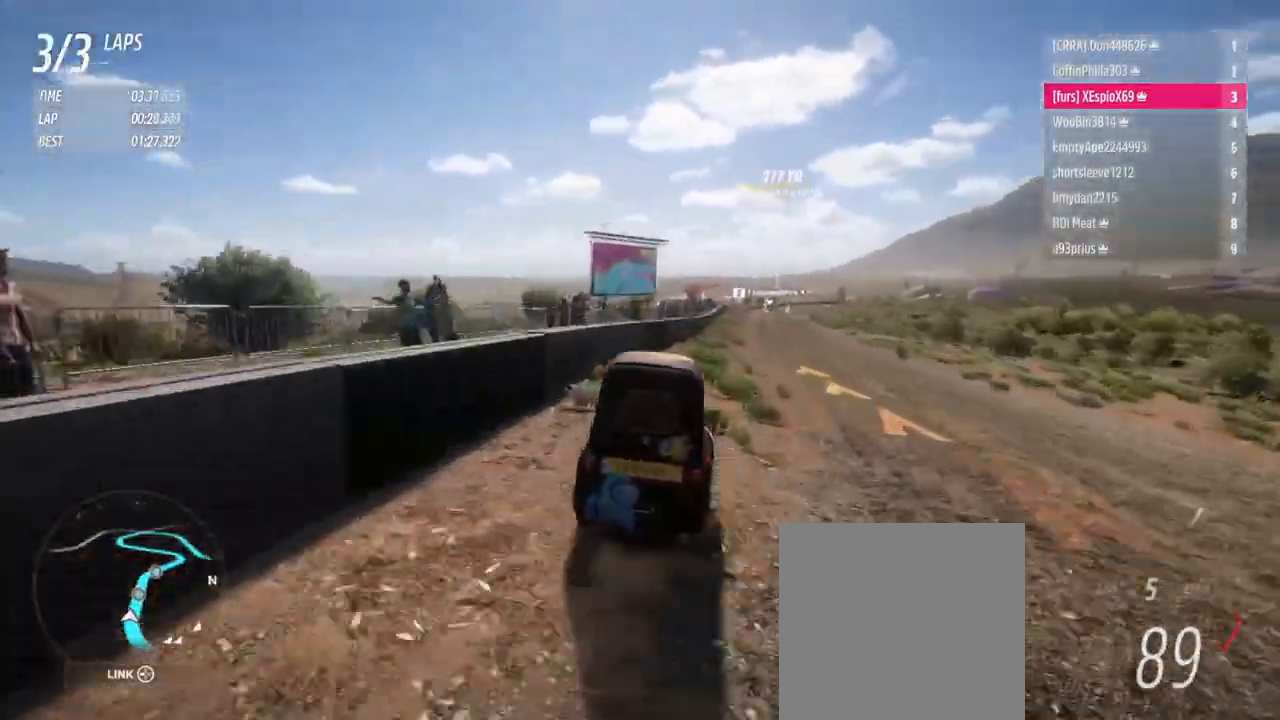
{"buttons": ["R2"], "left_stick": "left", "right_stick": "center", "events": [[250, "left_stick", "center"], [417, "left_stick", "left"]]}
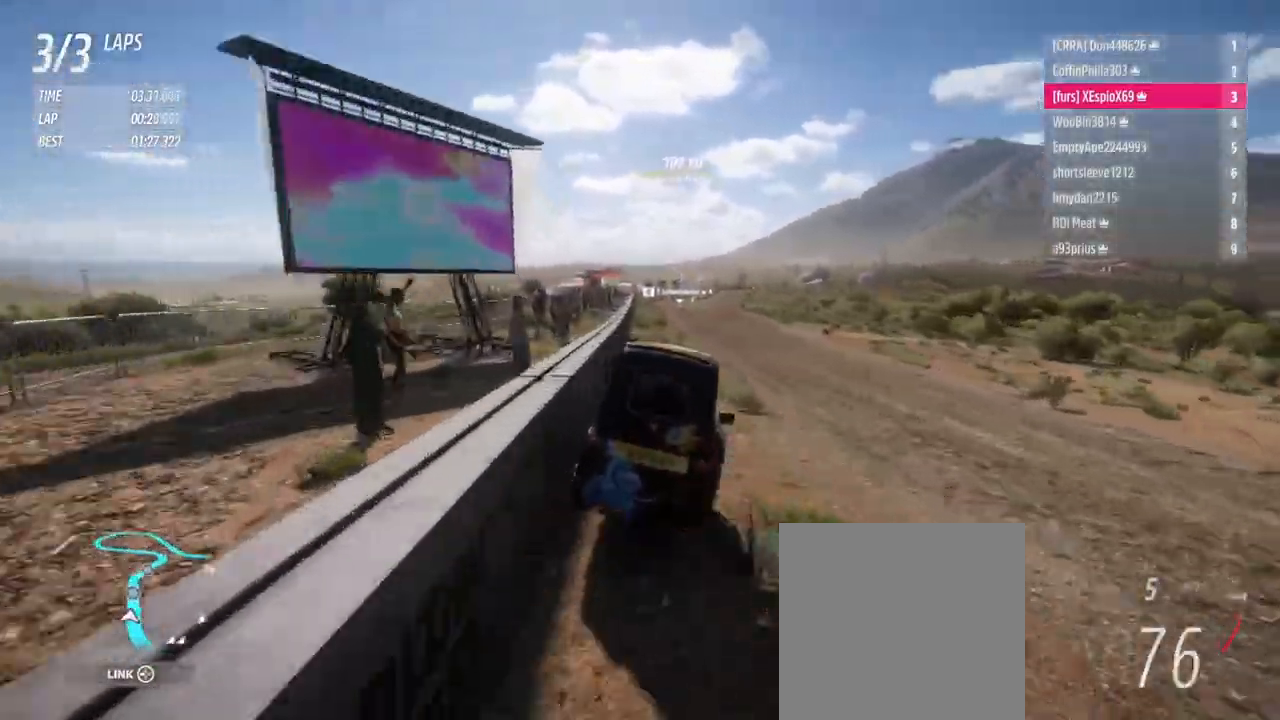
{"buttons": ["R2"], "left_stick": "left", "right_stick": "center", "events": []}
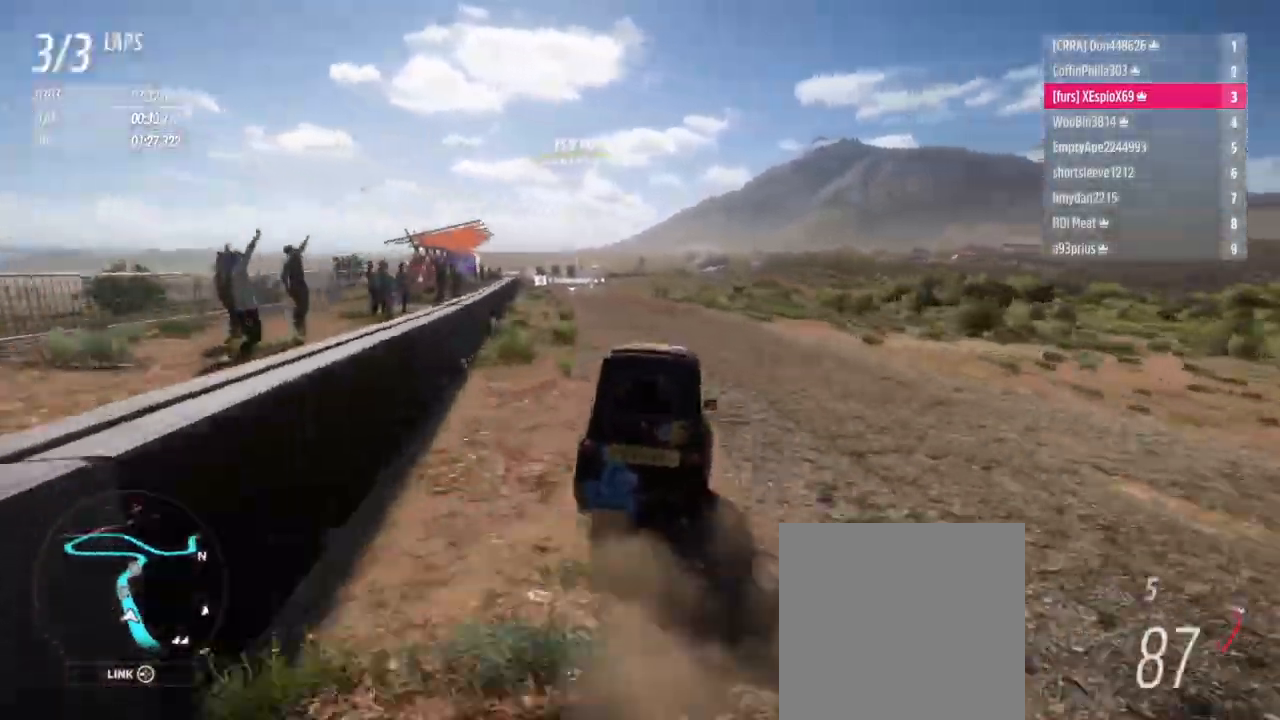
{"buttons": ["R2"], "left_stick": "right", "right_stick": "center", "events": [[267, "left_stick", "center"], [467, "left_stick", "right"]]}
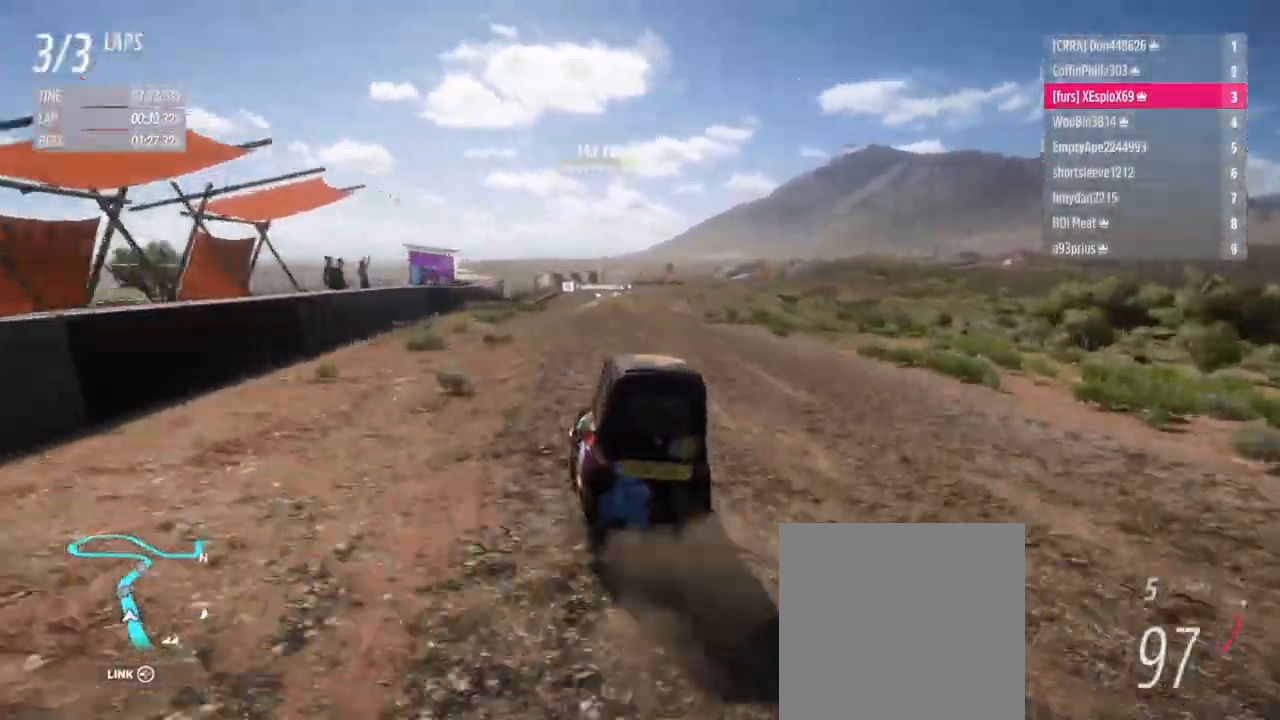
{"buttons": [], "left_stick": "left", "right_stick": "center", "events": [[150, "L1", "down"], [167, "B", "down"], [201, "B", "up"], [234, "L1", "up"], [251, "left_stick", "left"], [484, "R2", "up"]]}
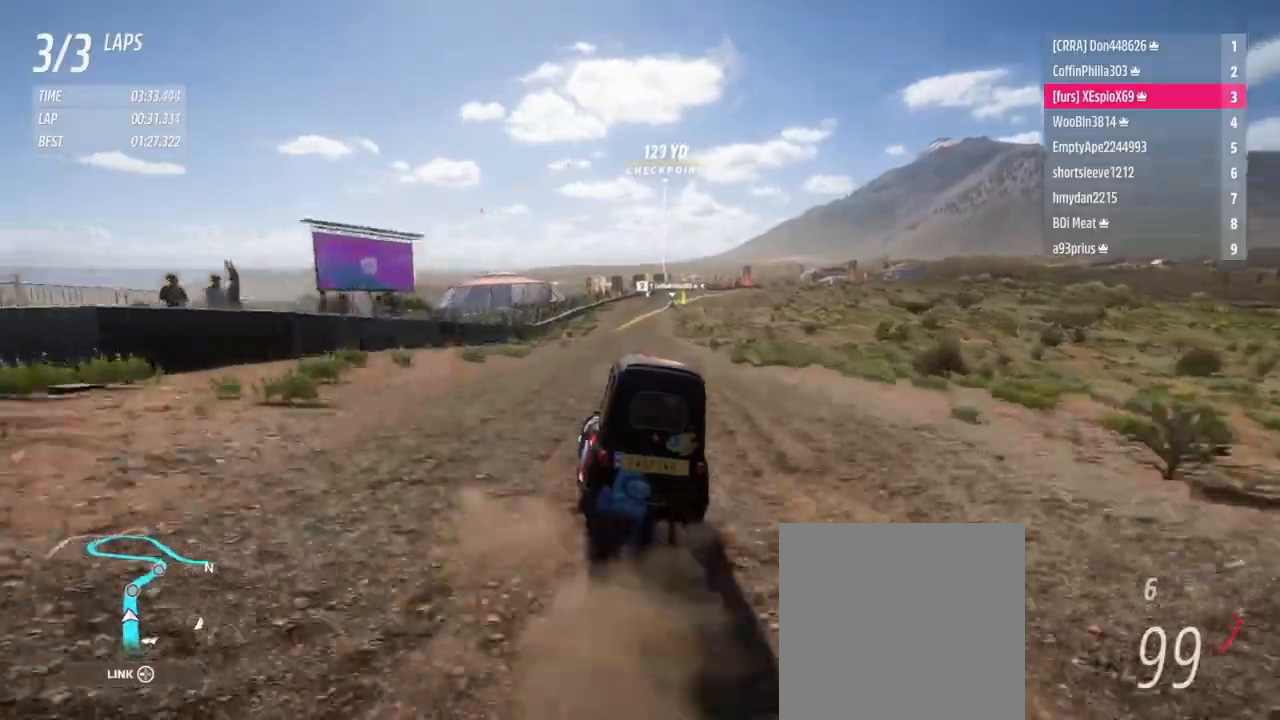
{"buttons": ["R2"], "left_stick": "left", "right_stick": "center", "events": [[250, "left_stick", "center"], [334, "left_stick", "left"], [367, "R2", "down"]]}
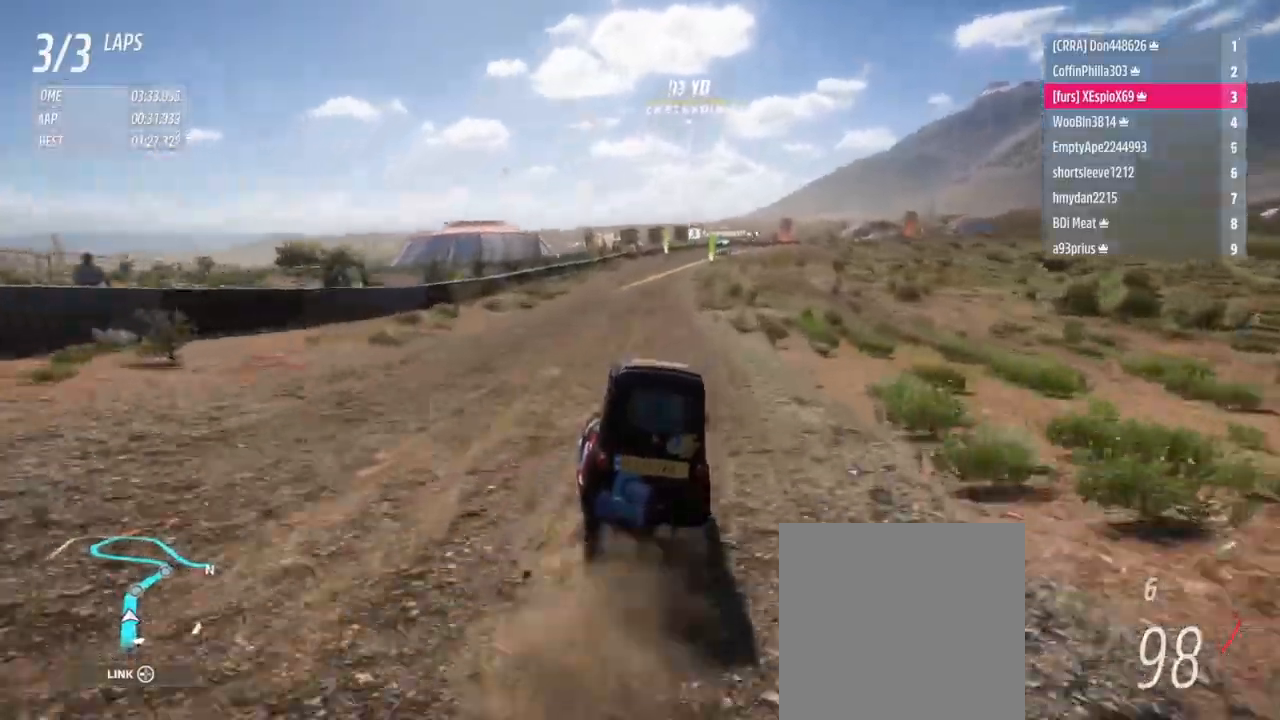
{"buttons": ["R2"], "left_stick": "down-right", "right_stick": "center", "events": [[100, "left_stick", "center"], [434, "left_stick", "down-right"]]}